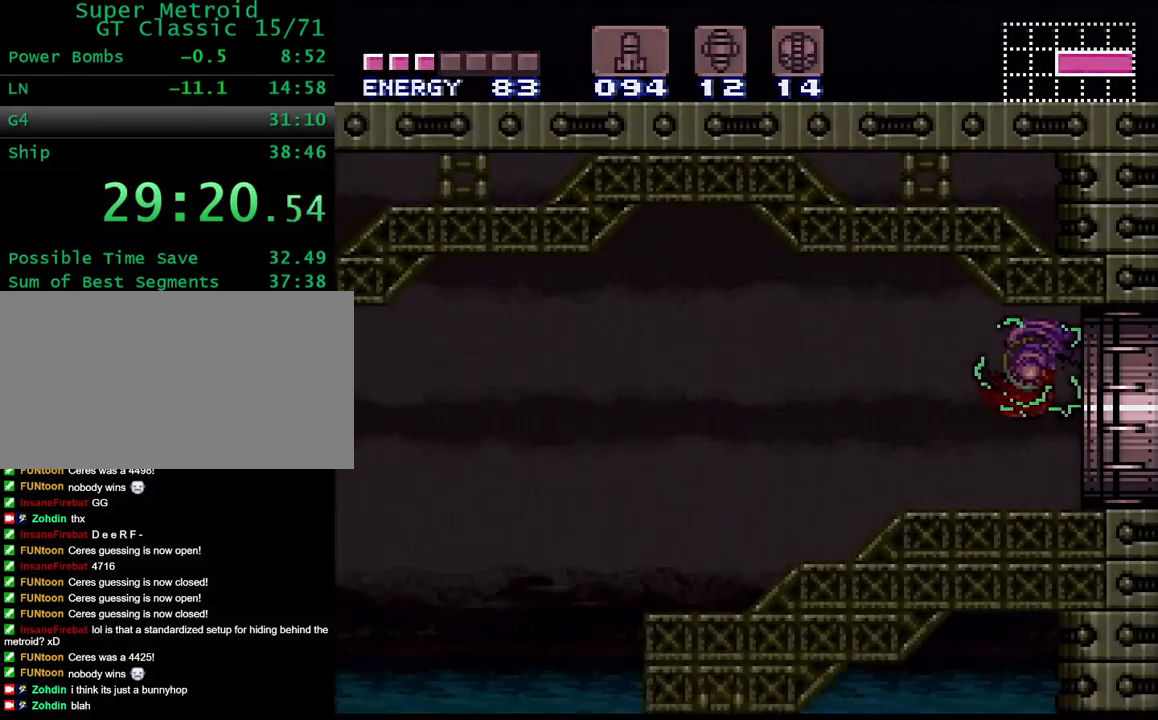
Gameplay with a controller (Nintendo layout); each line is a JSON object with the inputs held at the frame after it. "events" lists button and stick changes between this image and that frame as [ms after this image, input, new state], when the widget could be followed in between. Not read: L3 R3.
{"buttons": ["DPAD_LEFT"], "events": []}
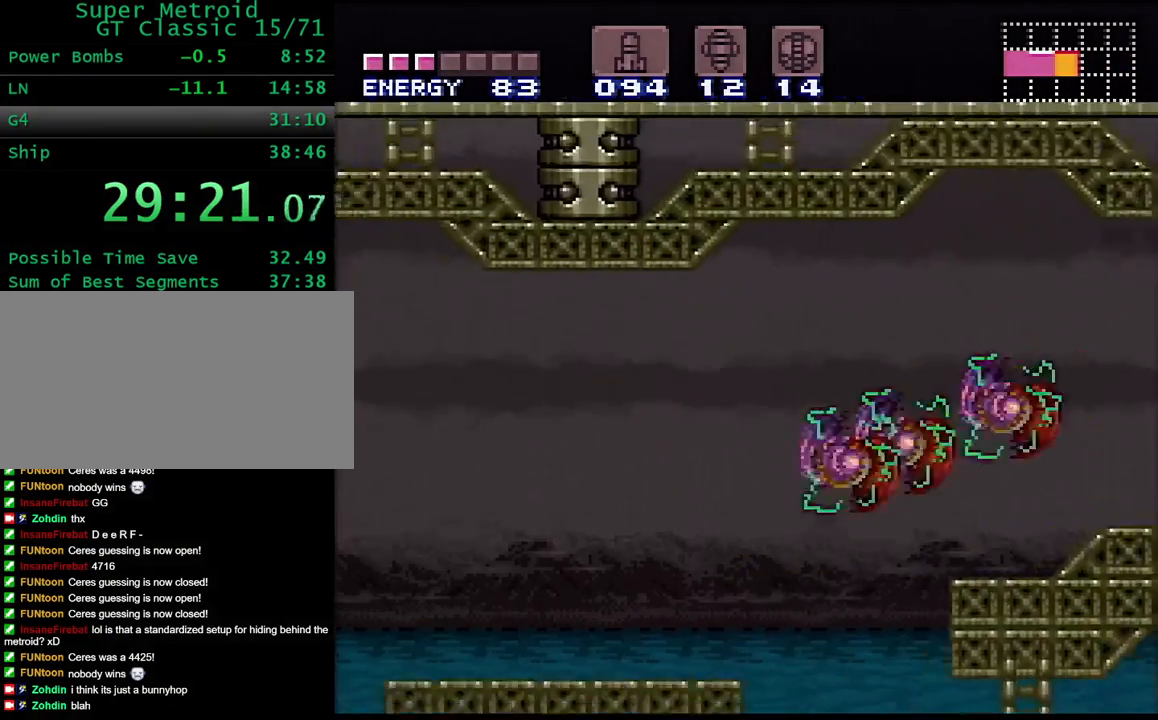
{"buttons": ["DPAD_LEFT"], "events": [[50, "B", "down"], [233, "B", "up"]]}
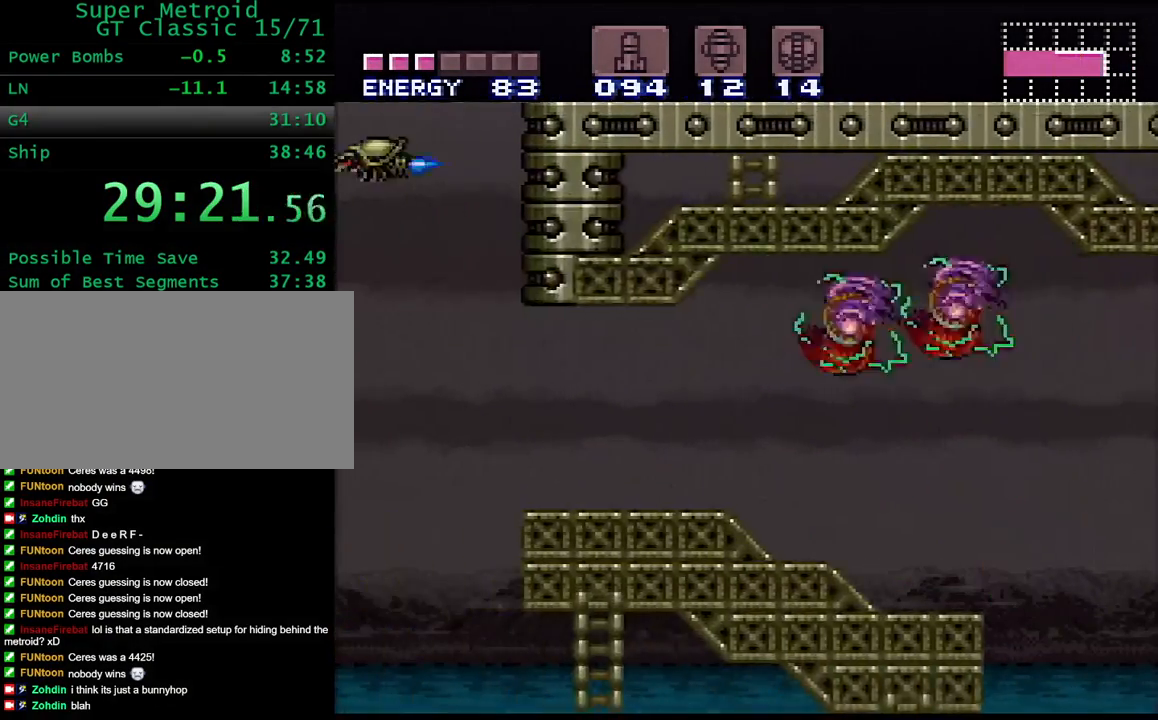
{"buttons": ["DPAD_LEFT"], "events": [[283, "B", "down"], [333, "B", "up"]]}
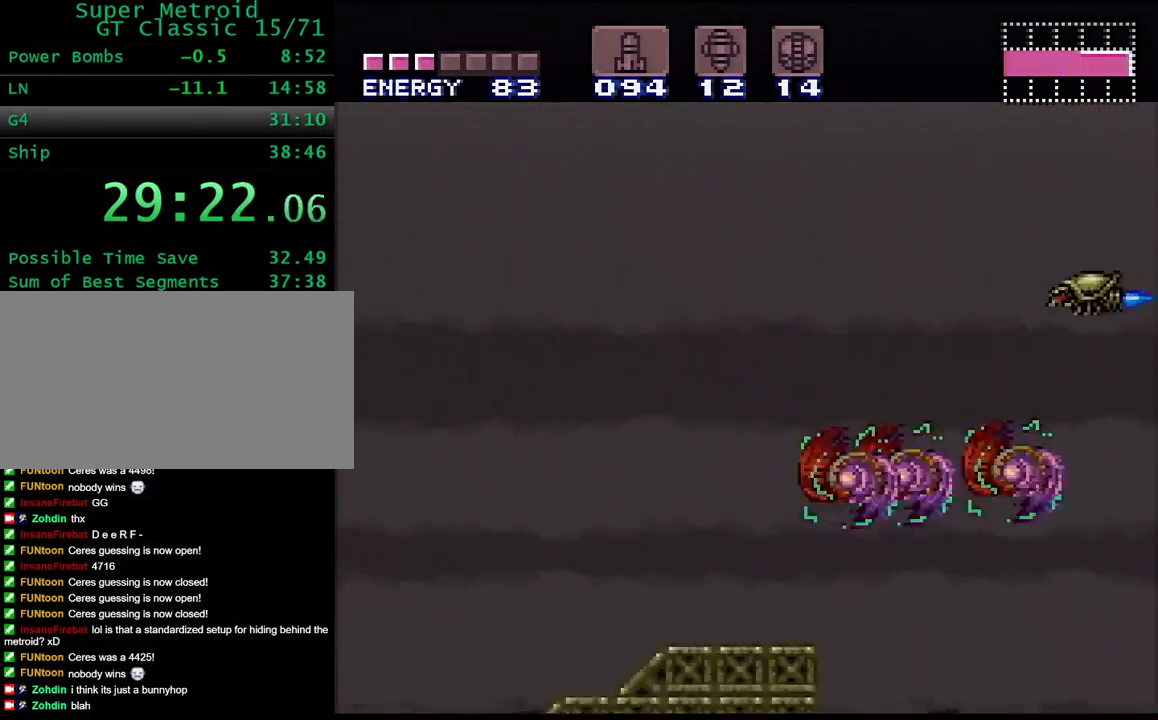
{"buttons": ["DPAD_LEFT"], "events": [[317, "B", "down"], [400, "B", "up"]]}
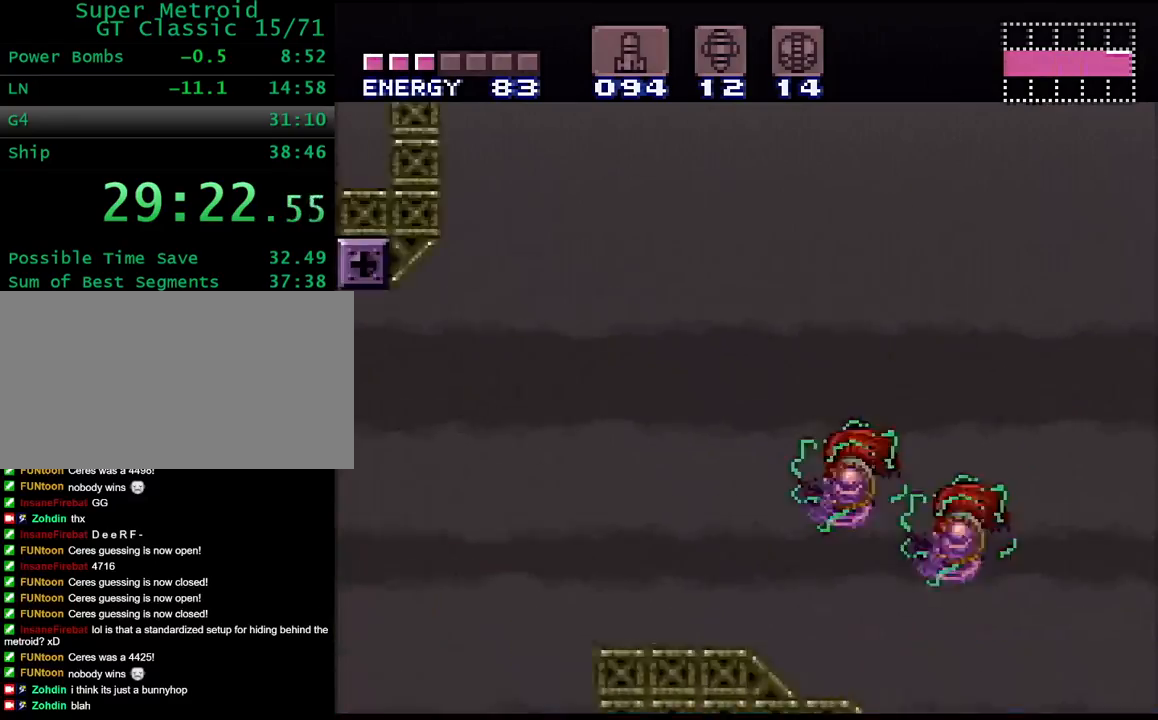
{"buttons": ["DPAD_LEFT"], "events": [[367, "B", "down"], [433, "B", "up"]]}
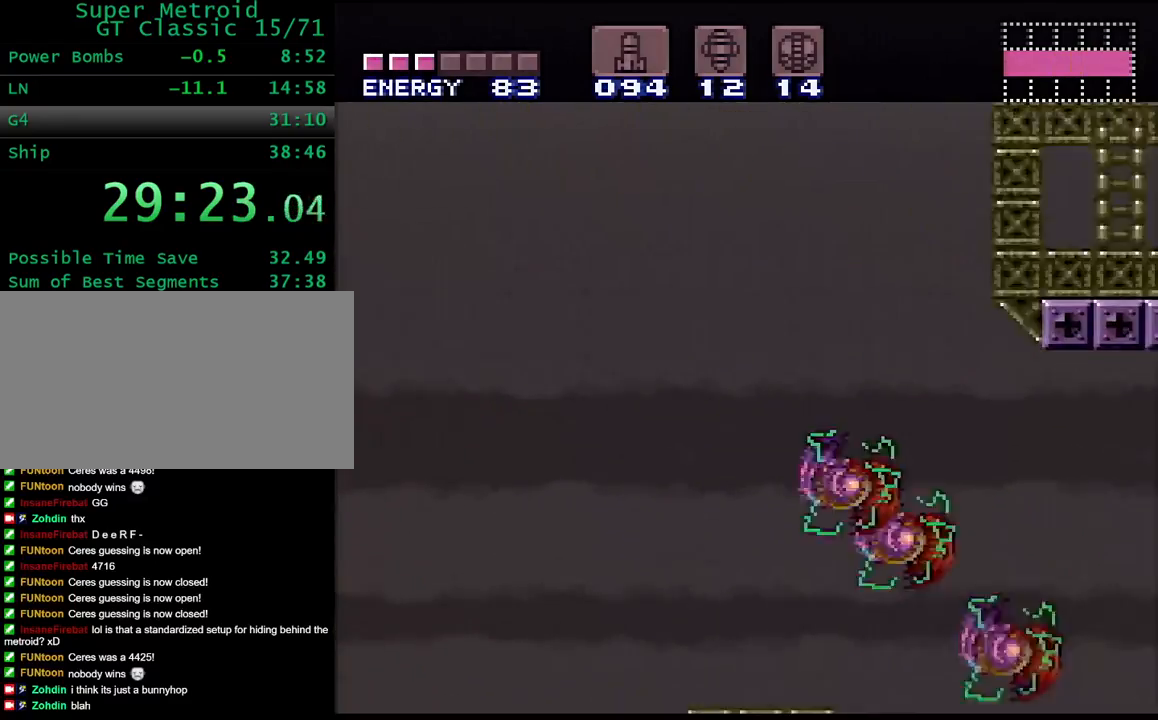
{"buttons": ["DPAD_LEFT"], "events": []}
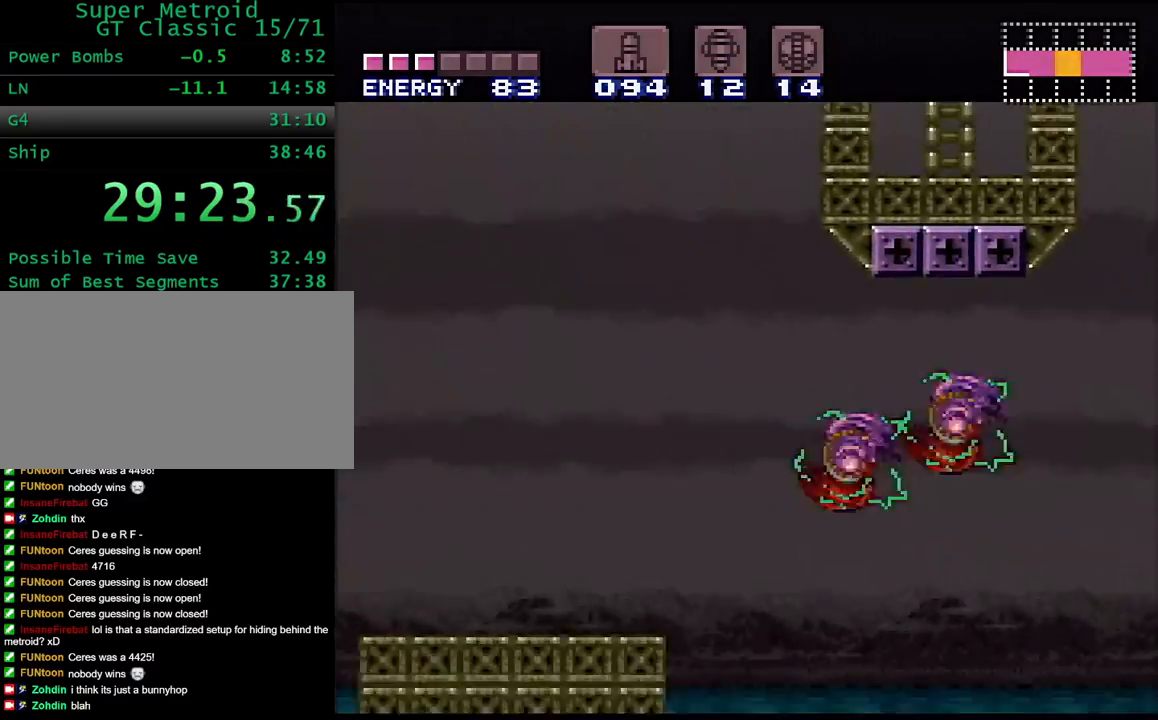
{"buttons": ["B", "Y"], "events": [[17, "B", "down"], [50, "X", "down"], [167, "B", "up"], [183, "X", "up"], [300, "Y", "down"], [333, "B", "down"], [450, "DPAD_LEFT", "up"]]}
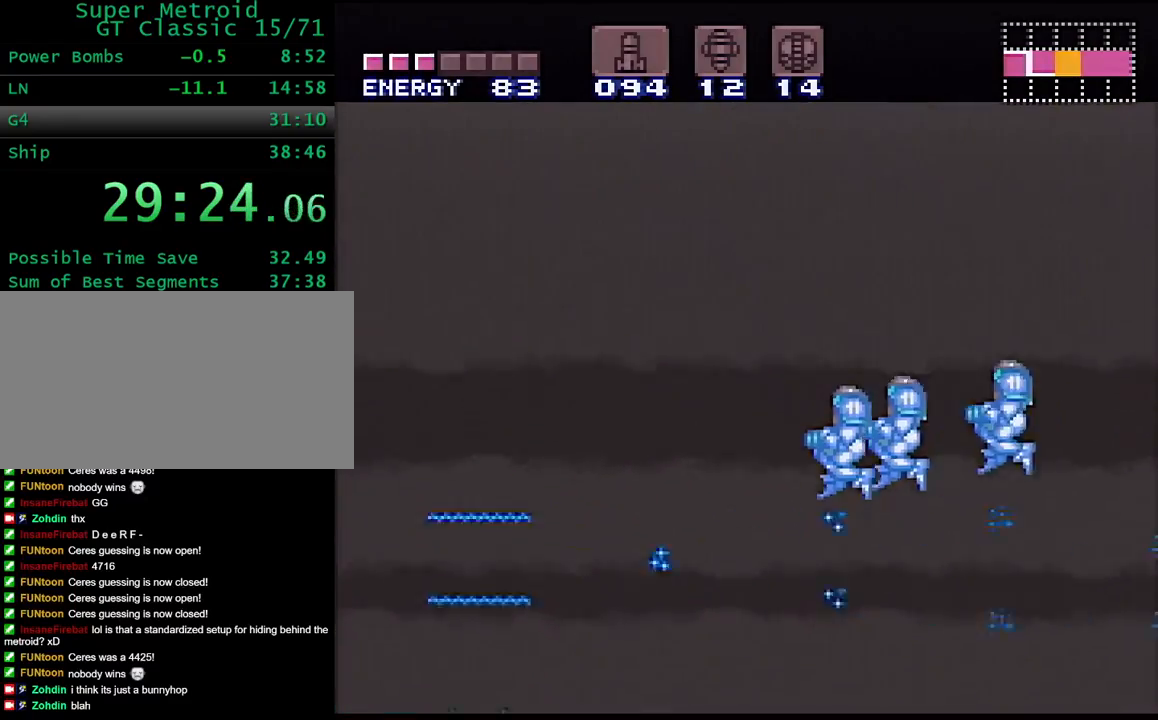
{"buttons": ["B", "Y", "DPAD_LEFT"], "events": [[33, "DPAD_DOWN", "down"], [133, "DPAD_DOWN", "up"], [267, "DPAD_DOWN", "down"], [300, "DPAD_RIGHT", "down"], [333, "DPAD_RIGHT", "up"], [417, "DPAD_DOWN", "up"], [417, "DPAD_LEFT", "down"]]}
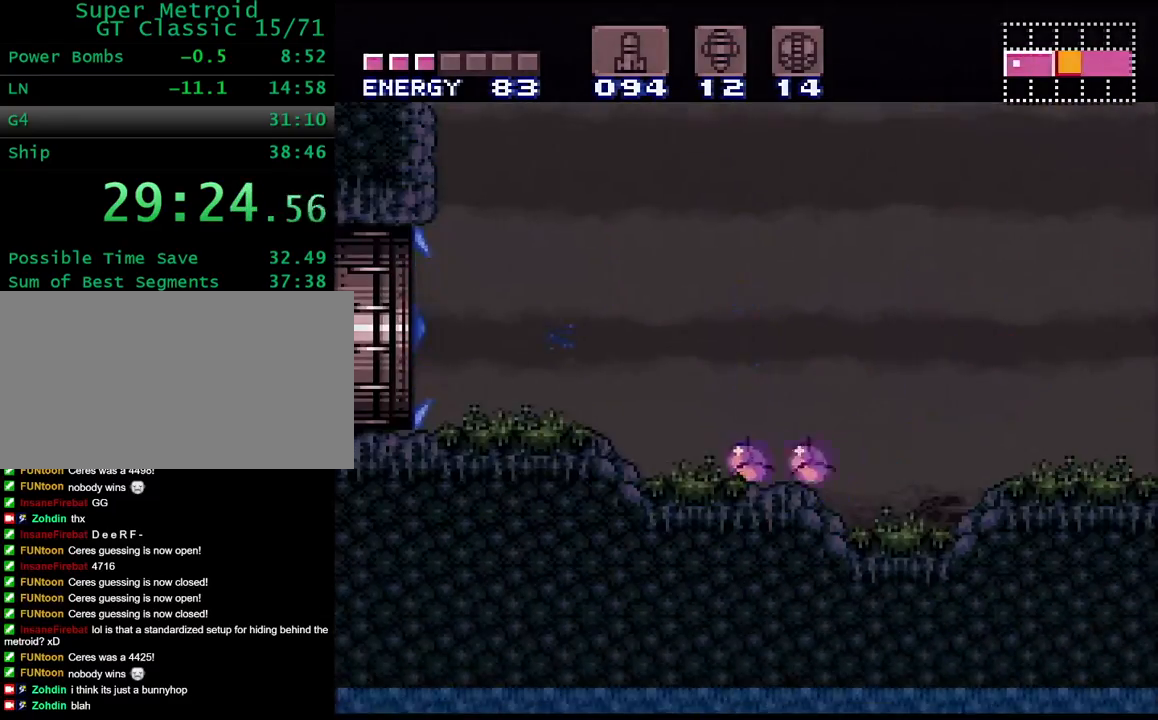
{"buttons": ["Y", "DPAD_UP", "DPAD_LEFT"], "events": [[350, "B", "up"], [450, "DPAD_UP", "down"]]}
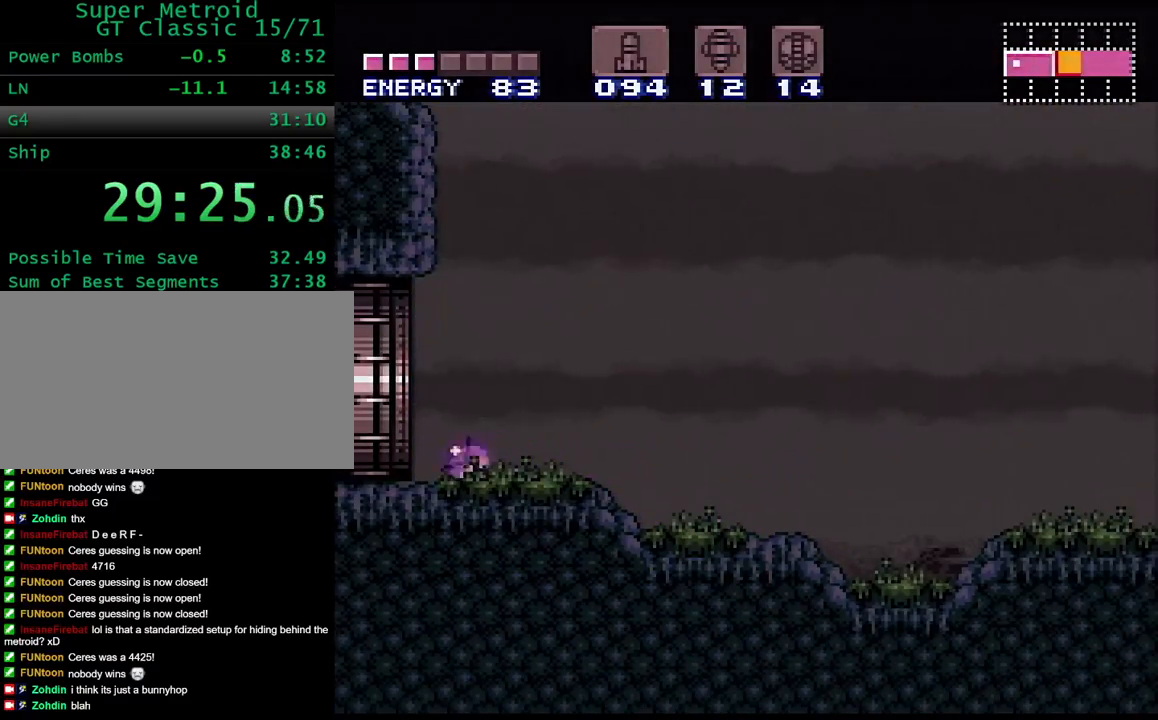
{"buttons": ["Y", "DPAD_LEFT"], "events": [[67, "DPAD_UP", "up"]]}
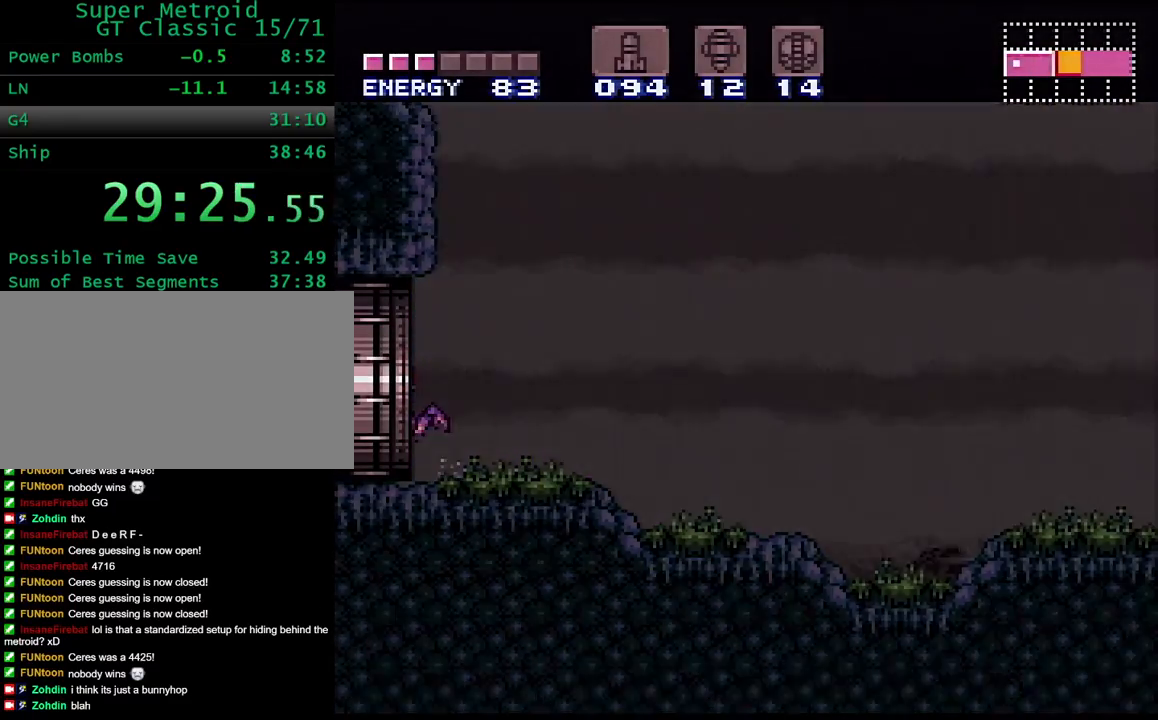
{"buttons": ["Y", "DPAD_LEFT"], "events": [[150, "DPAD_LEFT", "up"], [217, "DPAD_LEFT", "down"]]}
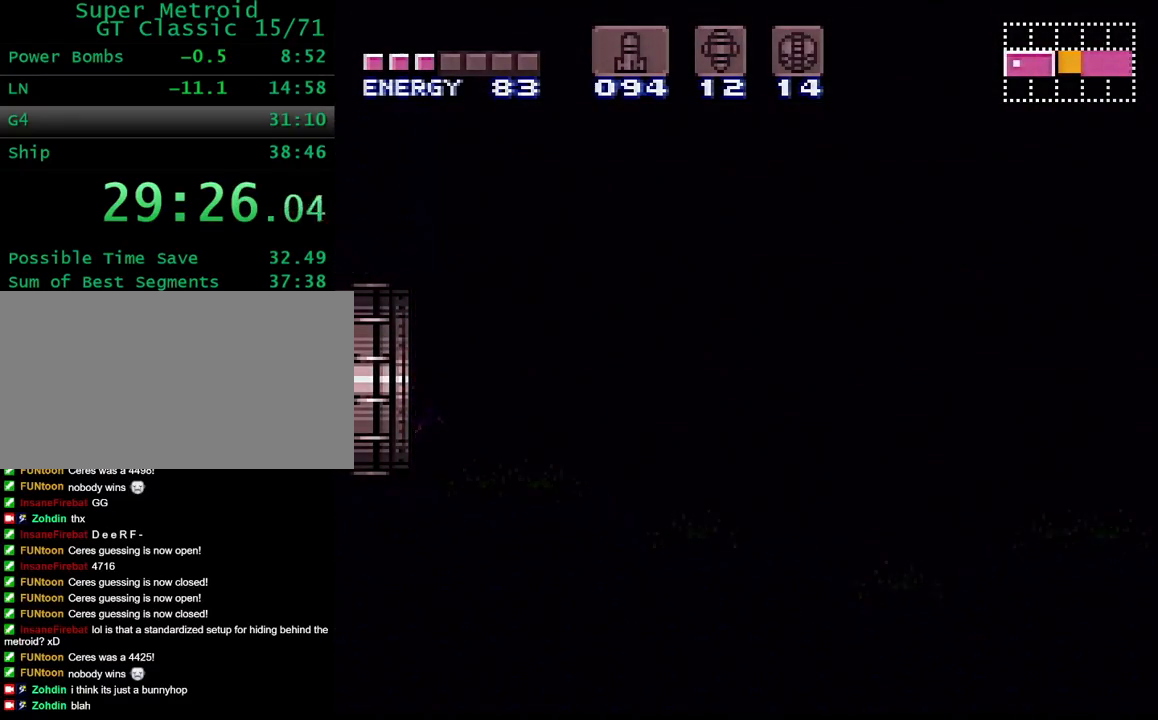
{"buttons": ["Y", "DPAD_LEFT"], "events": []}
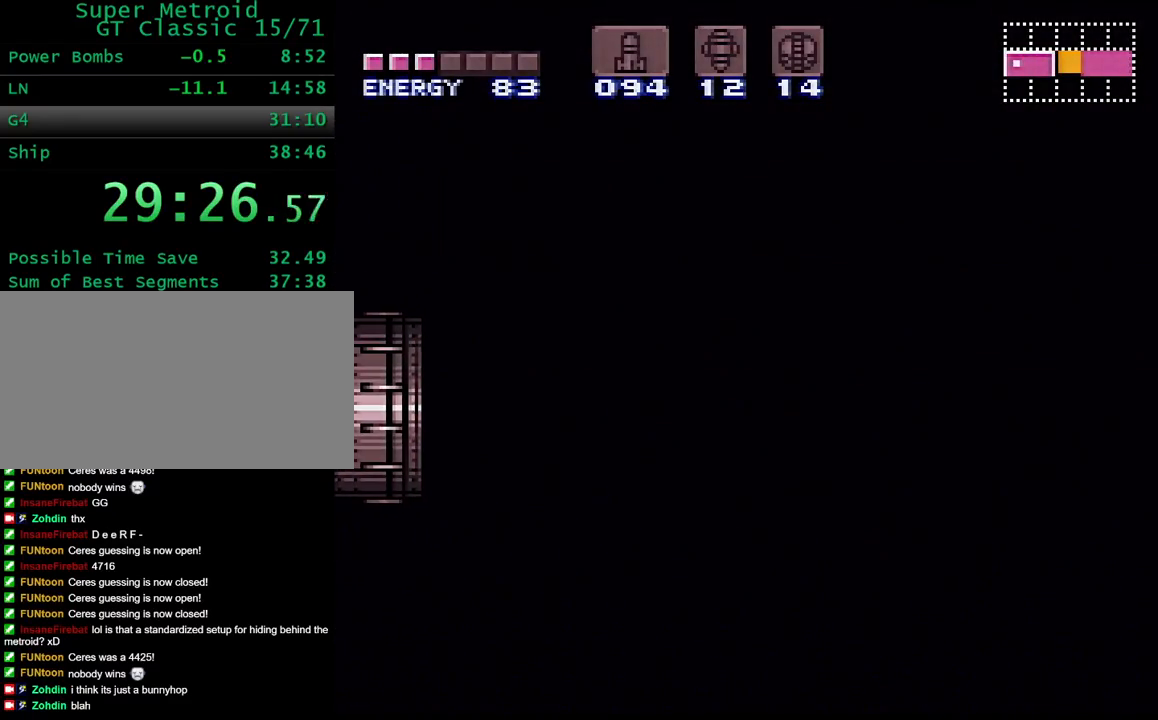
{"buttons": ["Y", "DPAD_LEFT"], "events": []}
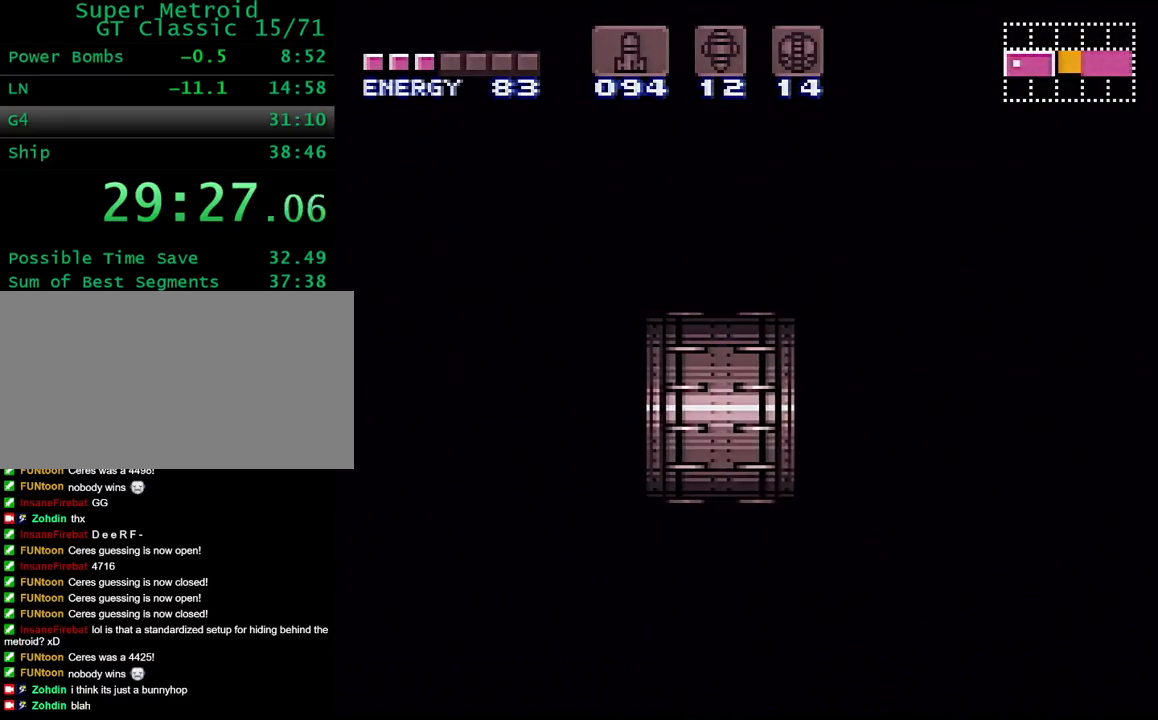
{"buttons": ["Y", "DPAD_LEFT"], "events": []}
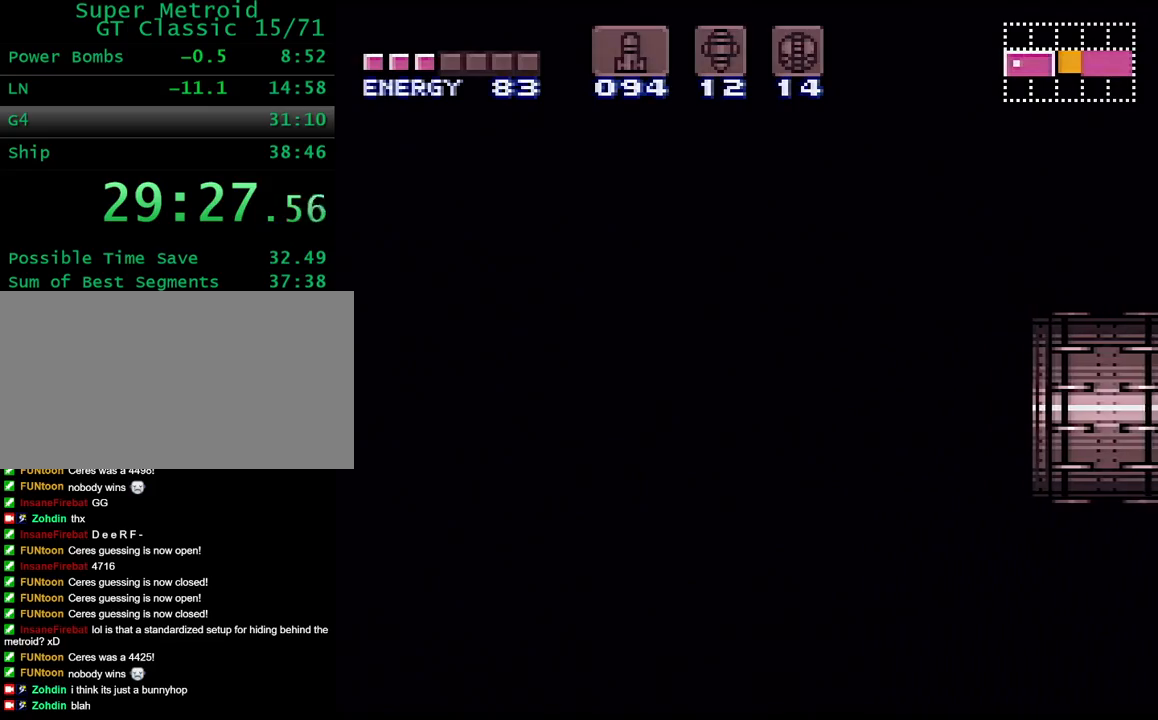
{"buttons": ["Y", "DPAD_LEFT"], "events": []}
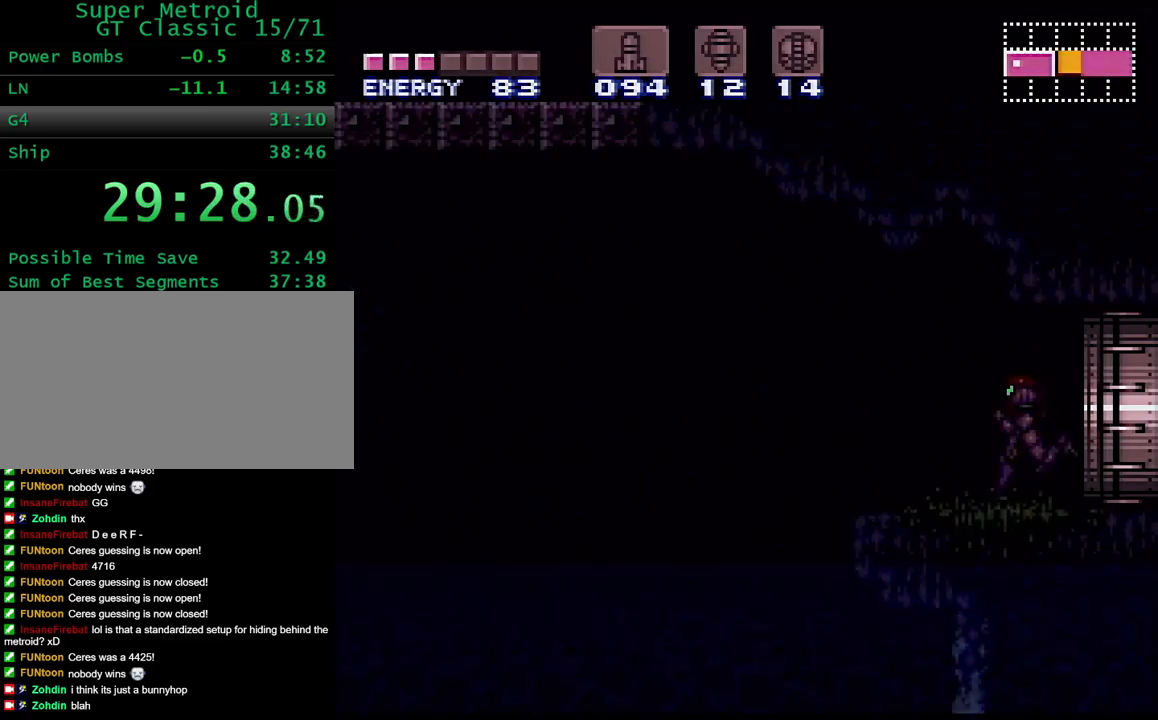
{"buttons": ["B", "Y", "DPAD_LEFT"], "events": [[450, "B", "down"]]}
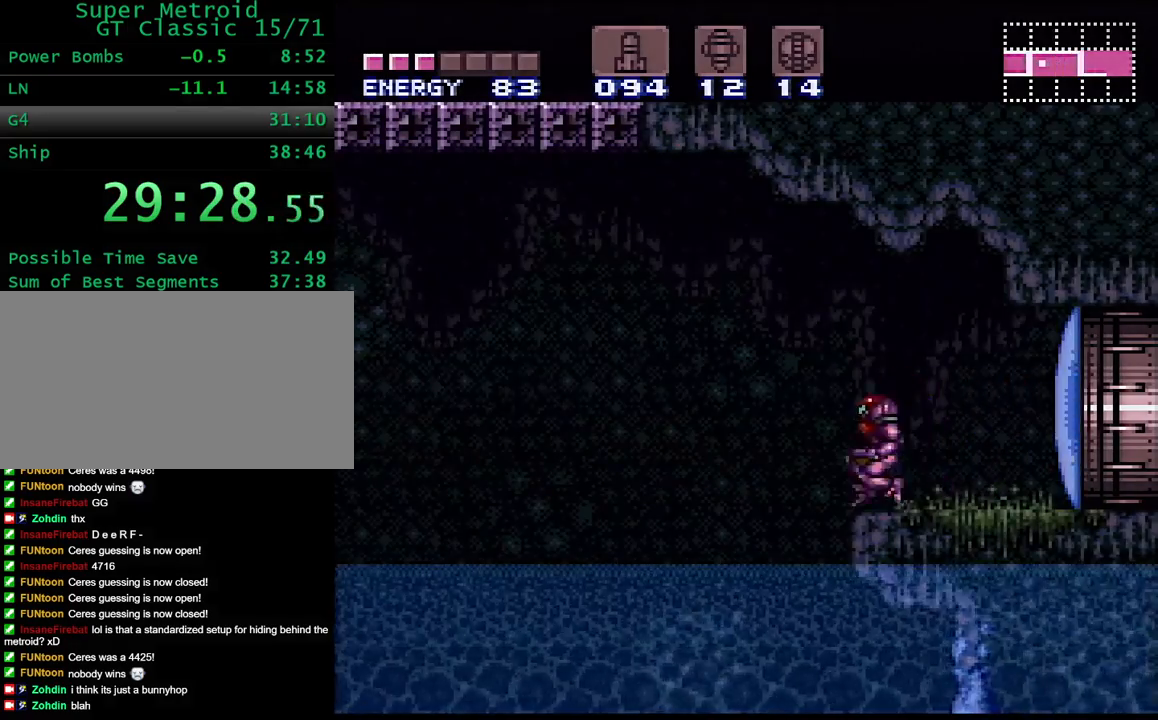
{"buttons": ["DPAD_LEFT"], "events": [[117, "B", "up"], [117, "Y", "up"]]}
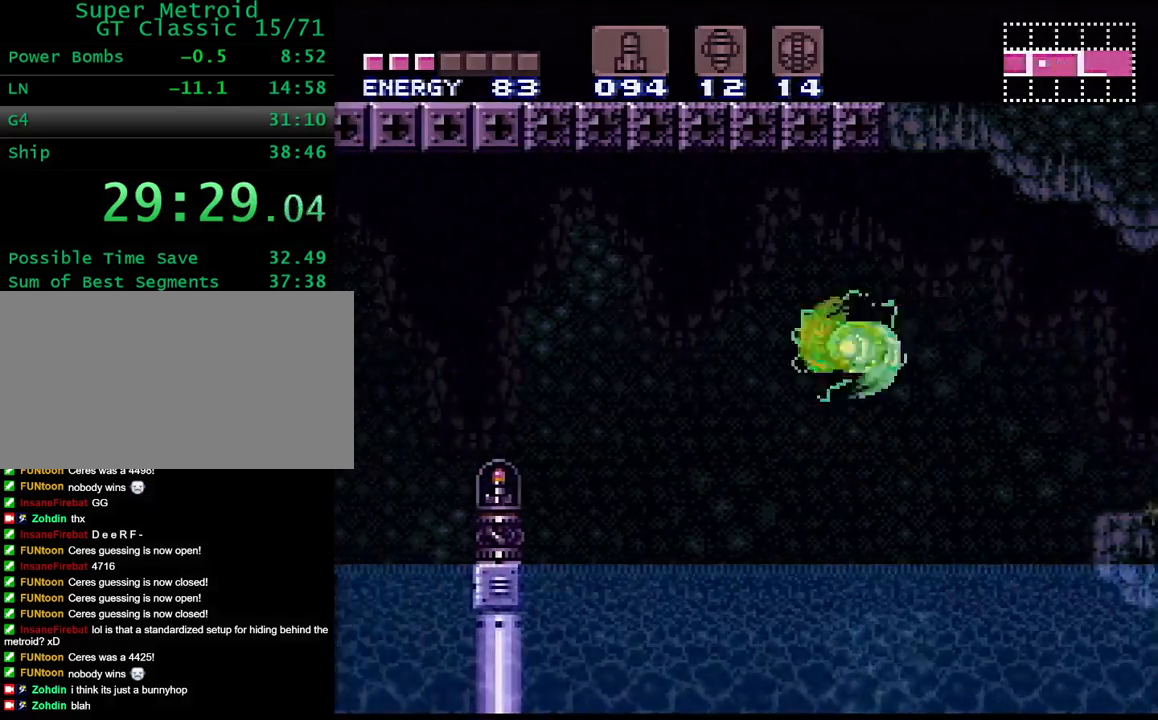
{"buttons": ["DPAD_LEFT"], "events": [[83, "B", "down"], [383, "B", "up"]]}
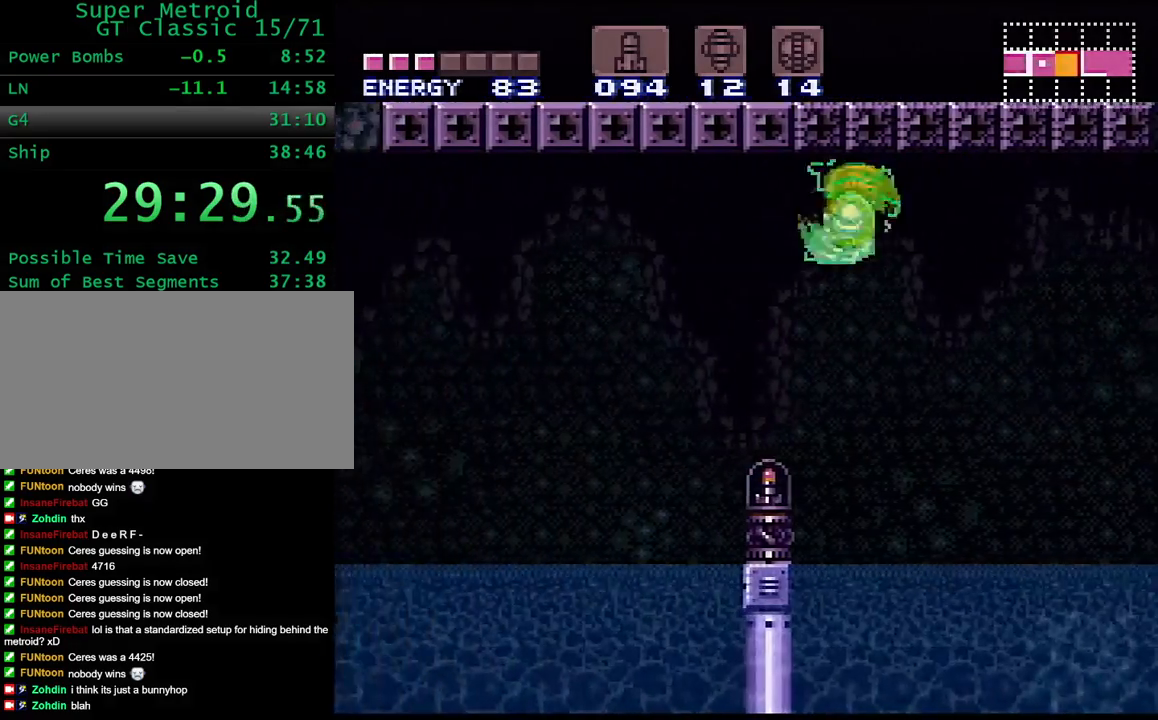
{"buttons": ["DPAD_LEFT"], "events": [[283, "B", "down"], [367, "B", "up"]]}
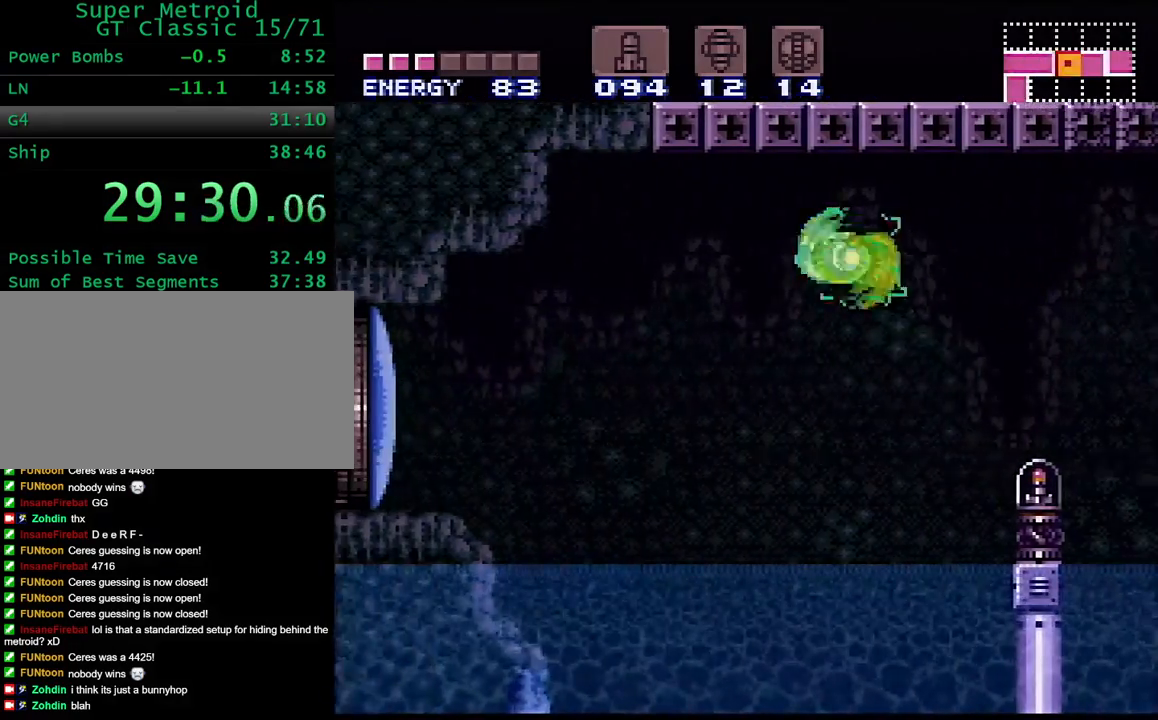
{"buttons": ["DPAD_LEFT"], "events": [[383, "B", "down"], [450, "B", "up"]]}
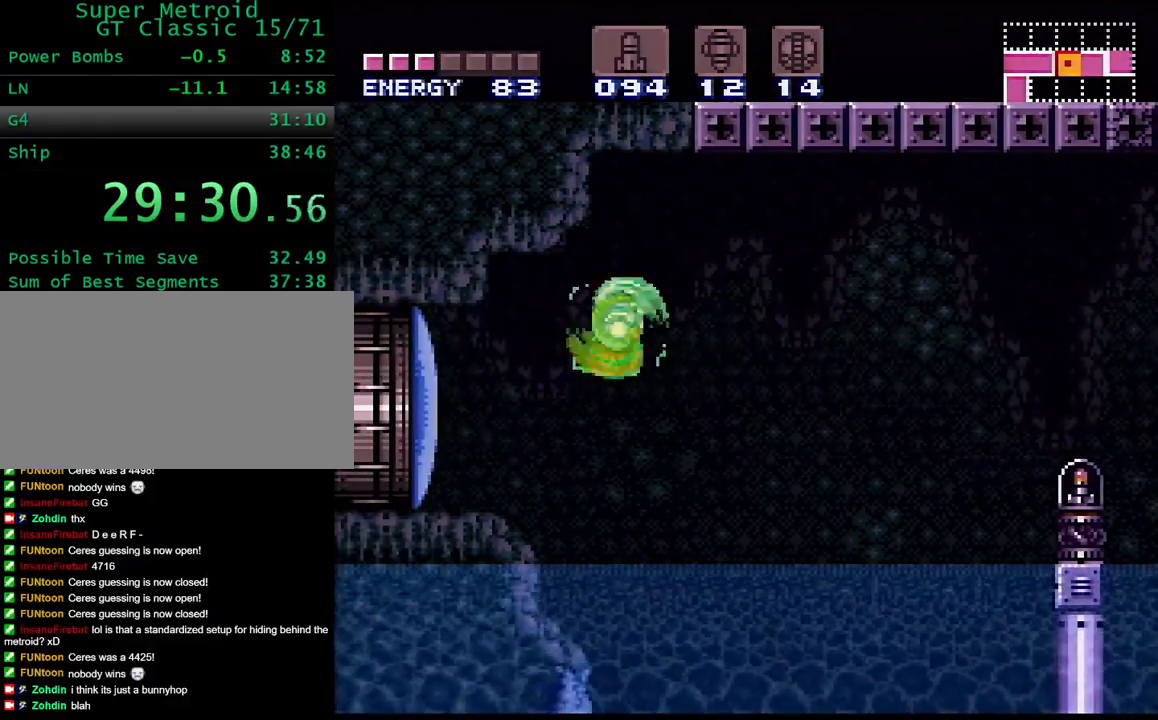
{"buttons": ["Y", "DPAD_LEFT"], "events": [[217, "X", "down"], [283, "X", "up"], [383, "Y", "down"]]}
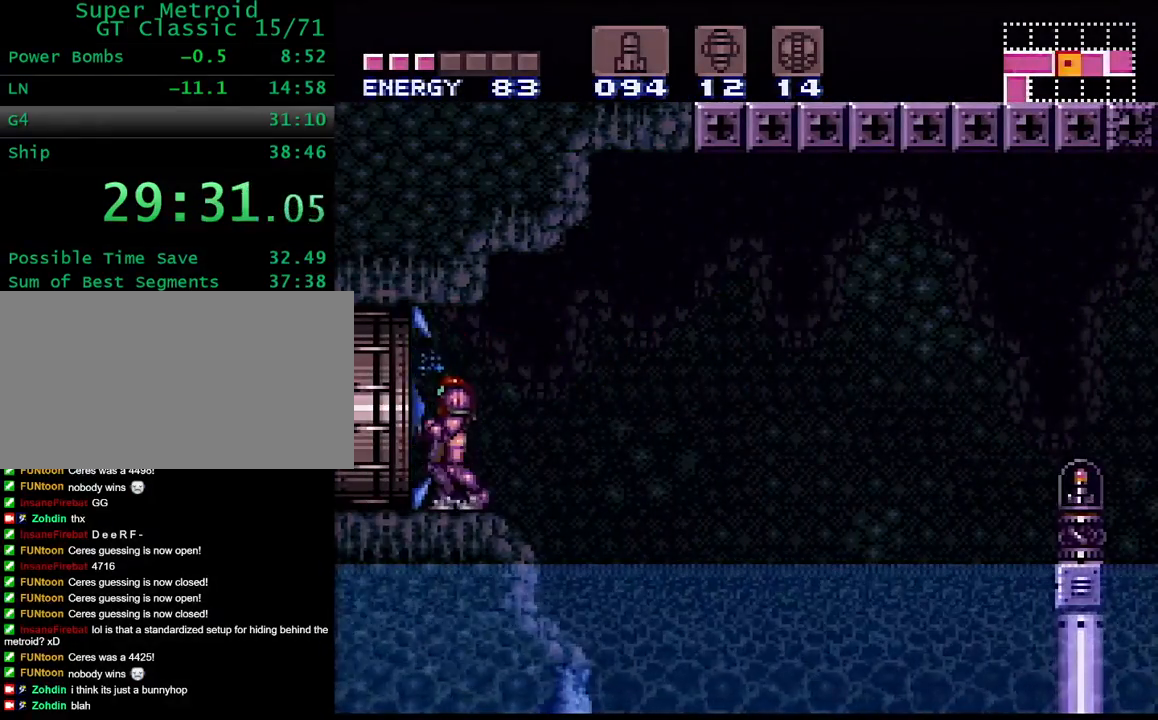
{"buttons": ["Y", "DPAD_LEFT"], "events": []}
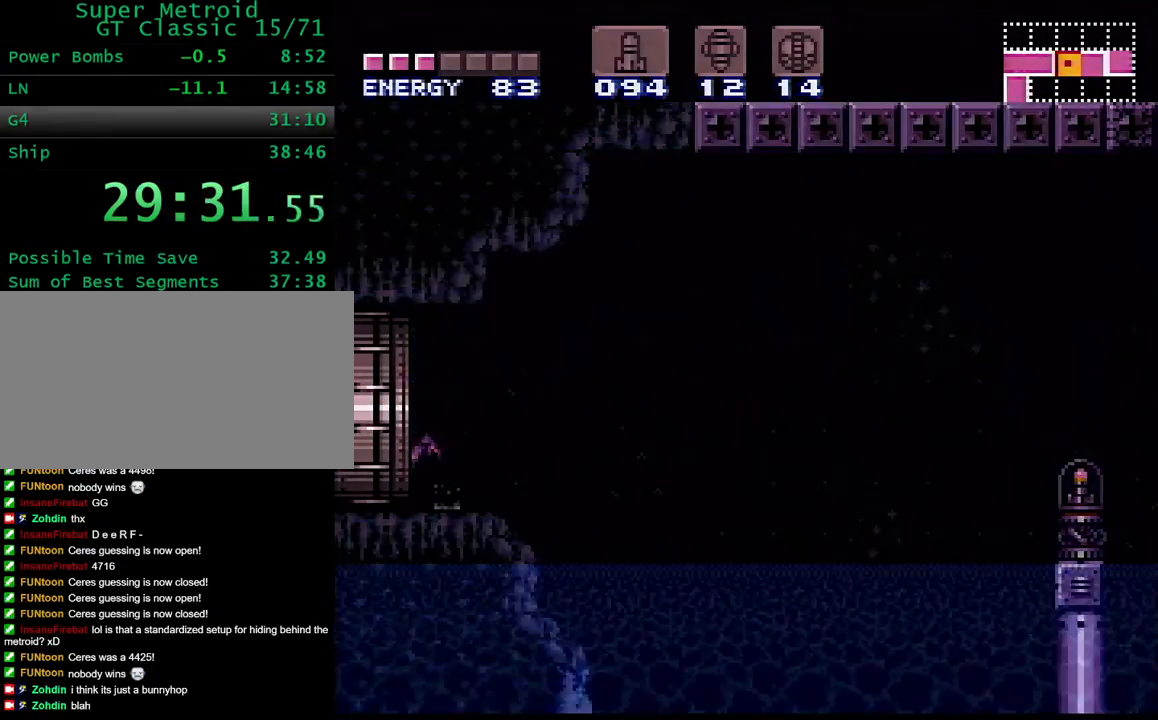
{"buttons": ["Y", "DPAD_LEFT"], "events": []}
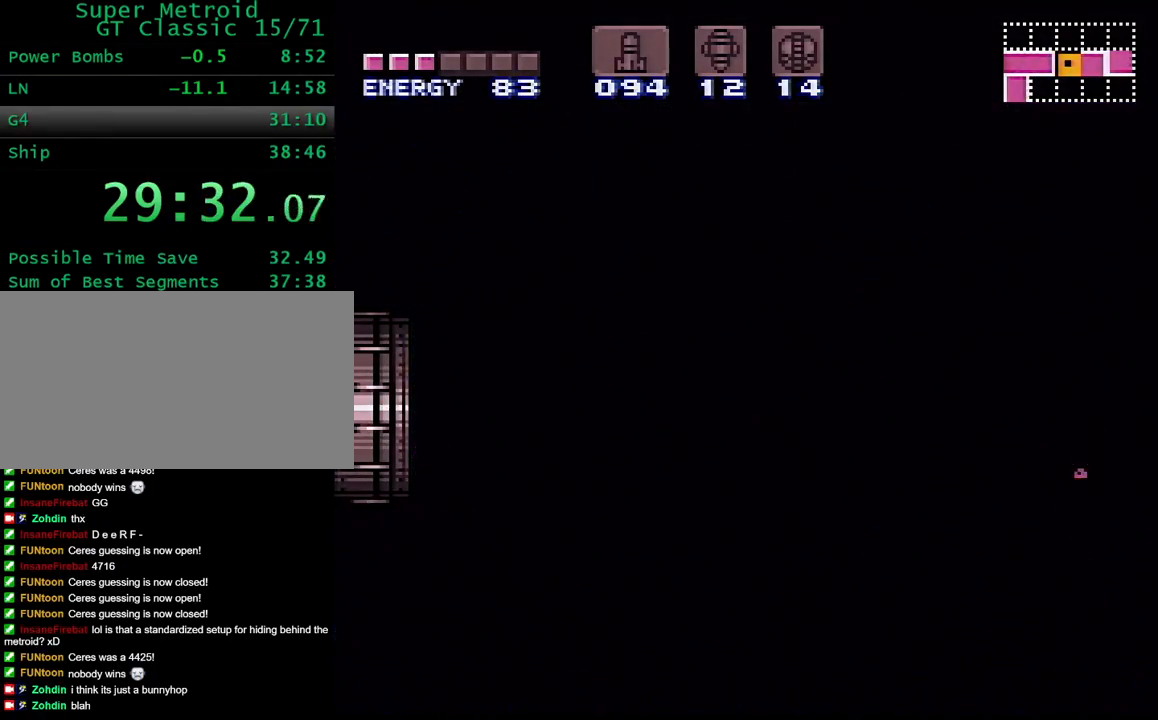
{"buttons": ["Y", "DPAD_LEFT"], "events": [[150, "DPAD_LEFT", "up"], [167, "DPAD_LEFT", "down"]]}
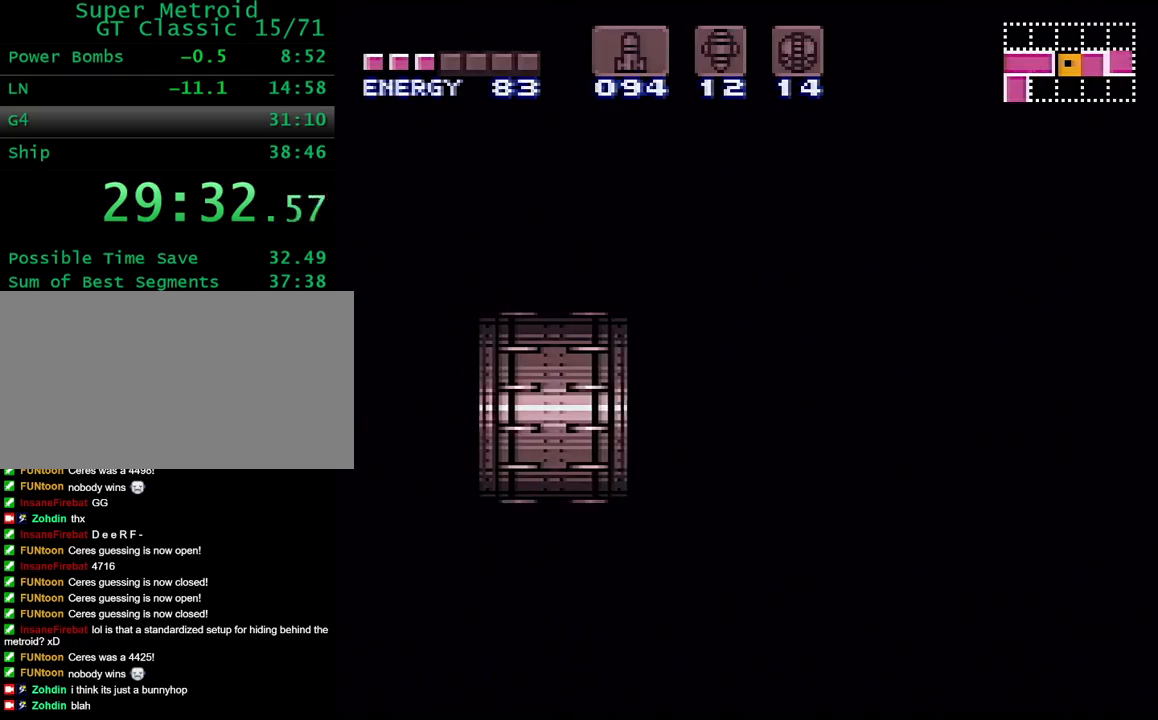
{"buttons": ["Y", "DPAD_LEFT"], "events": []}
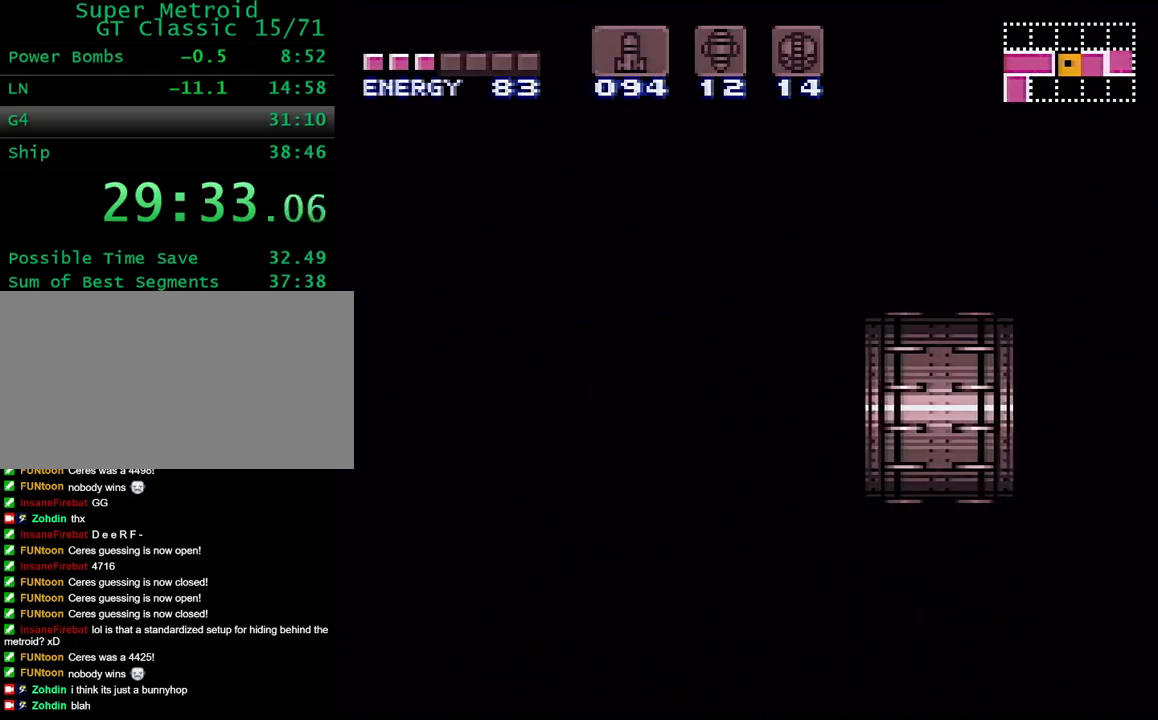
{"buttons": ["Y", "DPAD_LEFT"], "events": []}
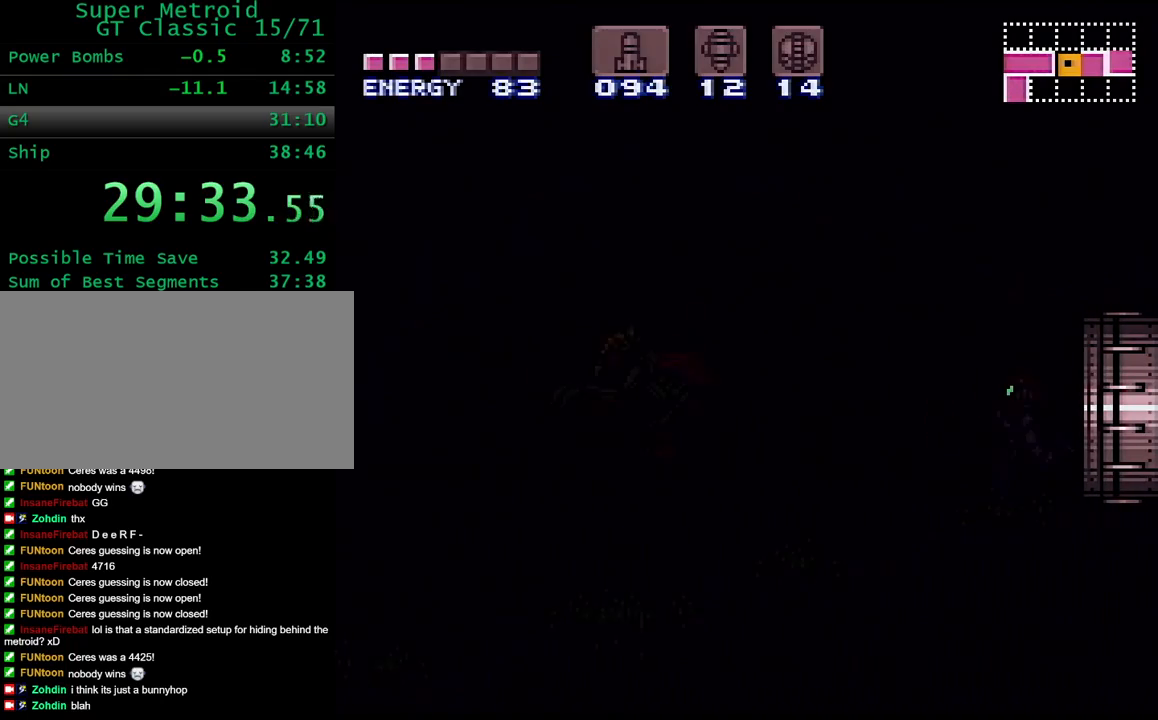
{"buttons": ["Y", "DPAD_LEFT"], "events": []}